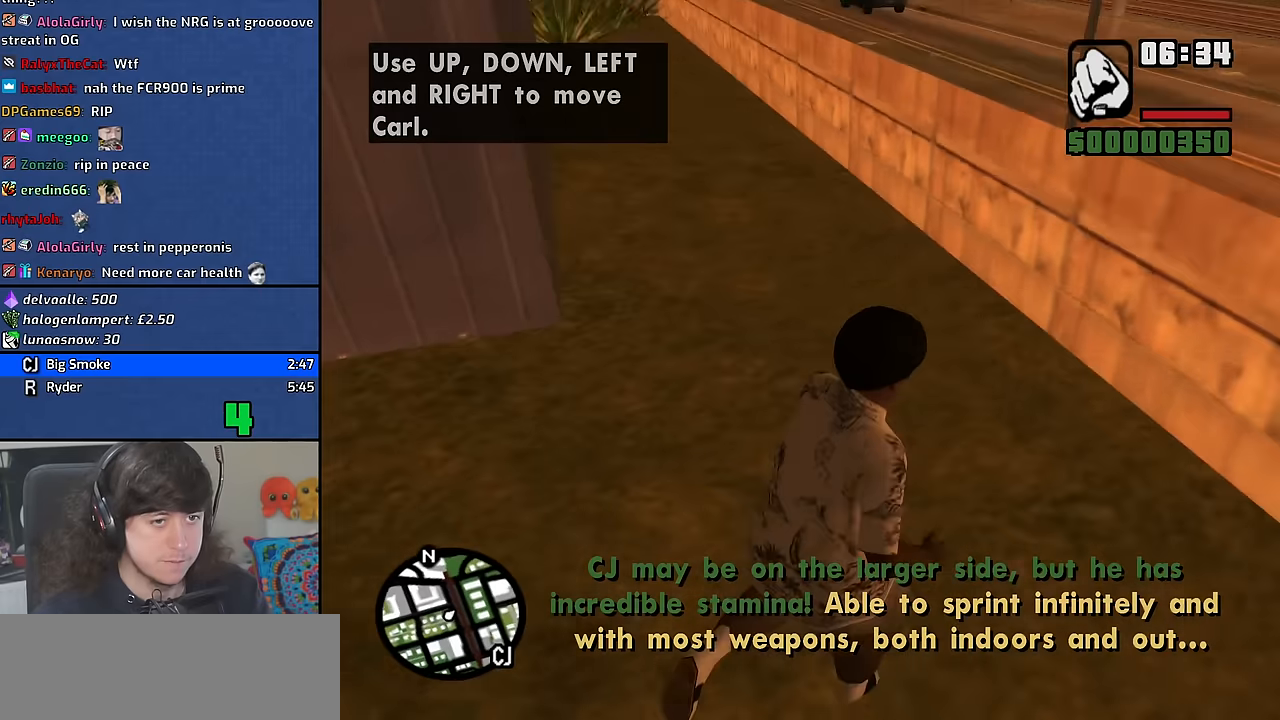
Gameplay with keyboard and mouse; each line is a JSON object with the keys and mouse buttons held at the frame after it. "events" lists presses ("down") and releases ("up") of "1", "2", "3", "4", "5", "6", "8", "a", "alt", "b", "c", "ctrl", "d", "down", "e", "escape", "f", "f1", "f2", "f3", "g", "h", "left", "n", "num2", "q", "r", "right", "s", "shift", "space", "t", "tab", "up", "v", "w", "x", "y", "z", "mouse_wheel" and "mouse_right" between this image and that frame as [ms after this image, input, new state], when the widget could be followed in between. "mouse_wheel", "mouse_right" = the "wheel", "right" buttons of the "mouse" list. No other keys are recorded. "wheel" means that the mouse wheel is clicked or scrolled. Mouse movement is not recorded. Not read: other_keys.
{"keys": ["w"], "mouse": [], "events": [[50, "space", "up"], [150, "space", "down"], [234, "d", "up"], [250, "space", "up"], [367, "space", "down"], [450, "space", "up"]]}
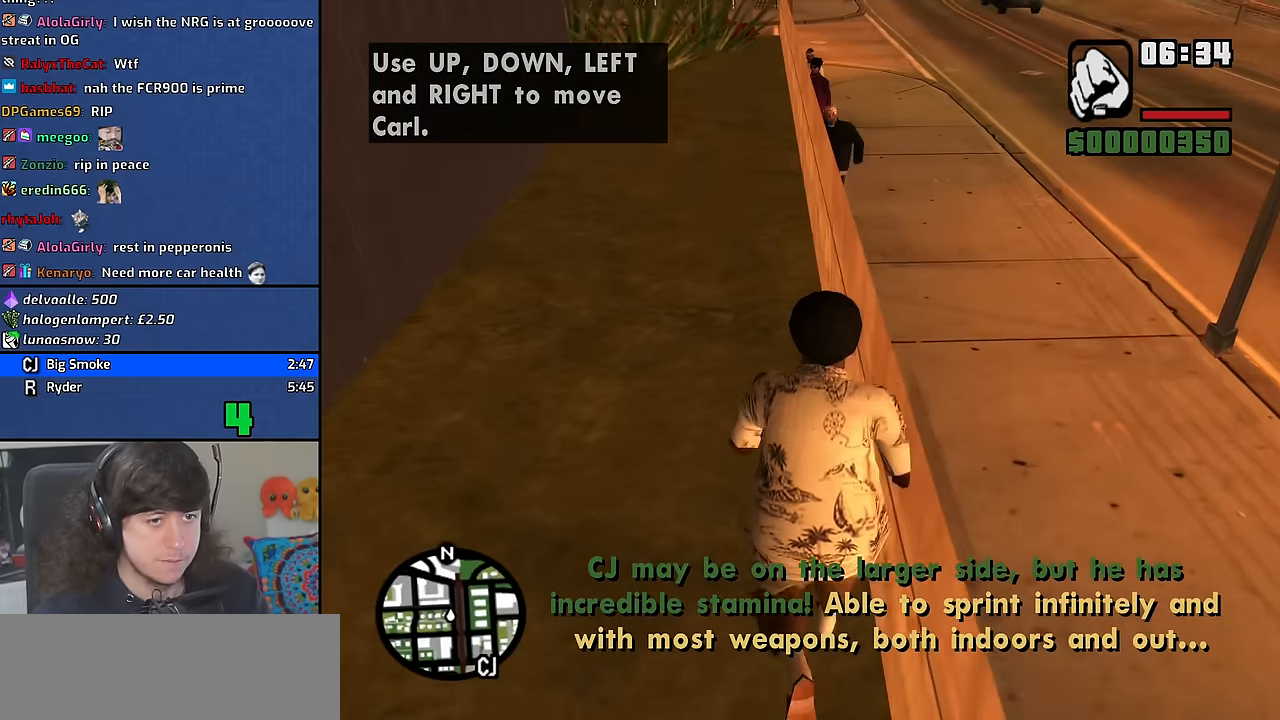
{"keys": ["space", "w"], "mouse": [], "events": [[50, "space", "down"], [150, "space", "up"], [267, "space", "down"], [367, "space", "up"], [467, "space", "down"]]}
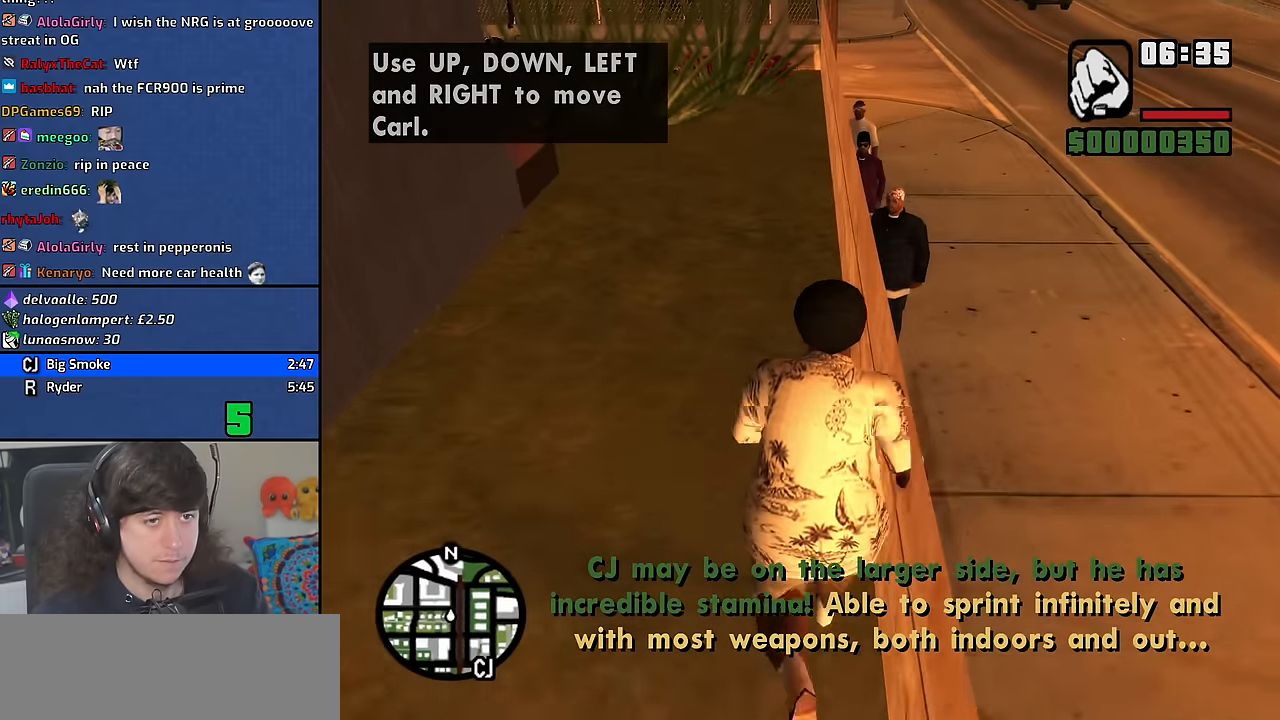
{"keys": ["w"], "mouse": [], "events": [[67, "space", "up"], [167, "space", "down"], [267, "space", "up"], [384, "space", "down"], [467, "space", "up"]]}
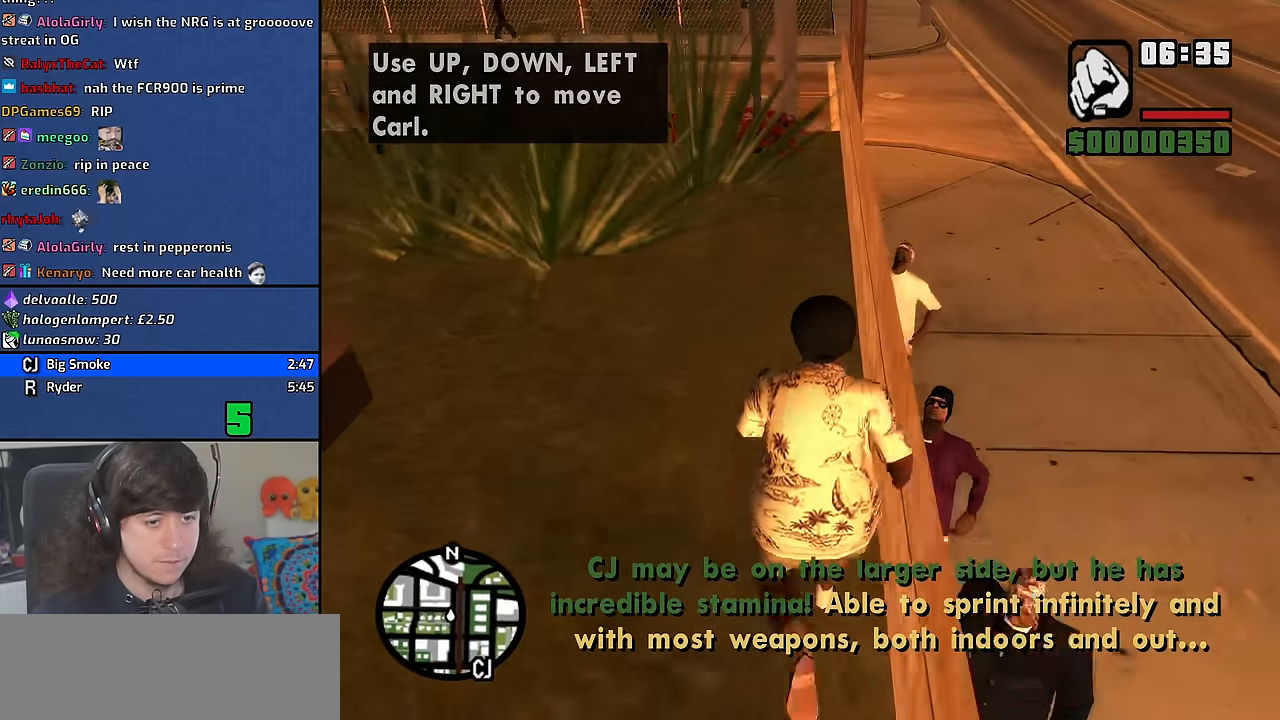
{"keys": ["w"], "mouse": [], "events": [[84, "space", "down"], [200, "space", "up"], [350, "space", "down"], [434, "space", "up"]]}
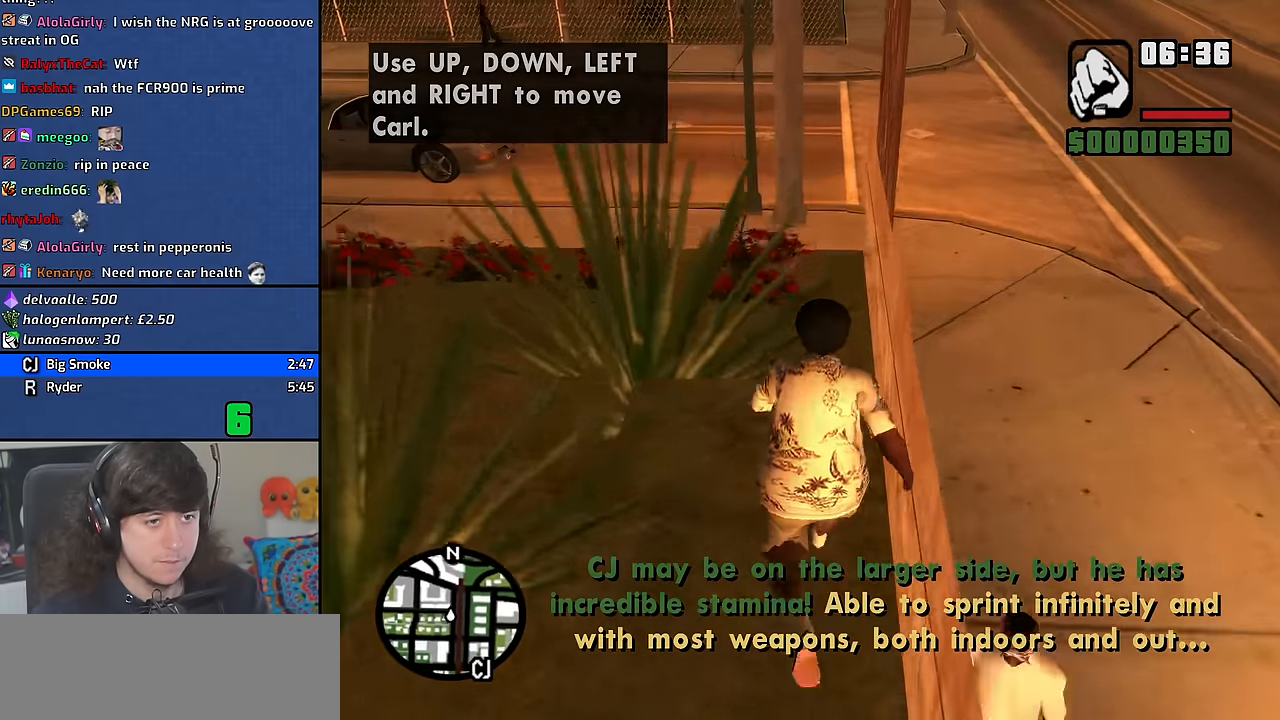
{"keys": ["space", "w"], "mouse": [], "events": [[67, "space", "down"], [100, "a", "down"], [150, "space", "up"], [267, "a", "up"], [267, "space", "down"], [367, "space", "up"], [500, "space", "down"]]}
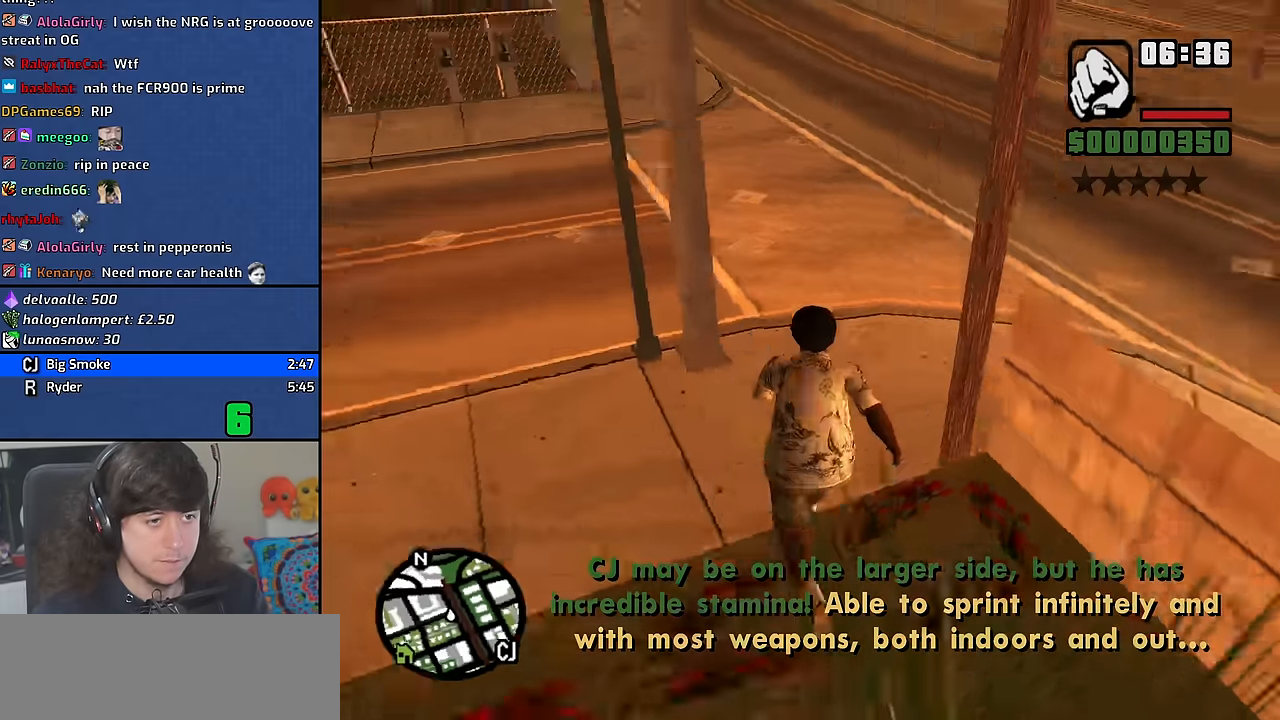
{"keys": ["space", "w"], "mouse": [], "events": [[84, "space", "up"], [234, "space", "down"], [317, "space", "up"], [450, "space", "down"]]}
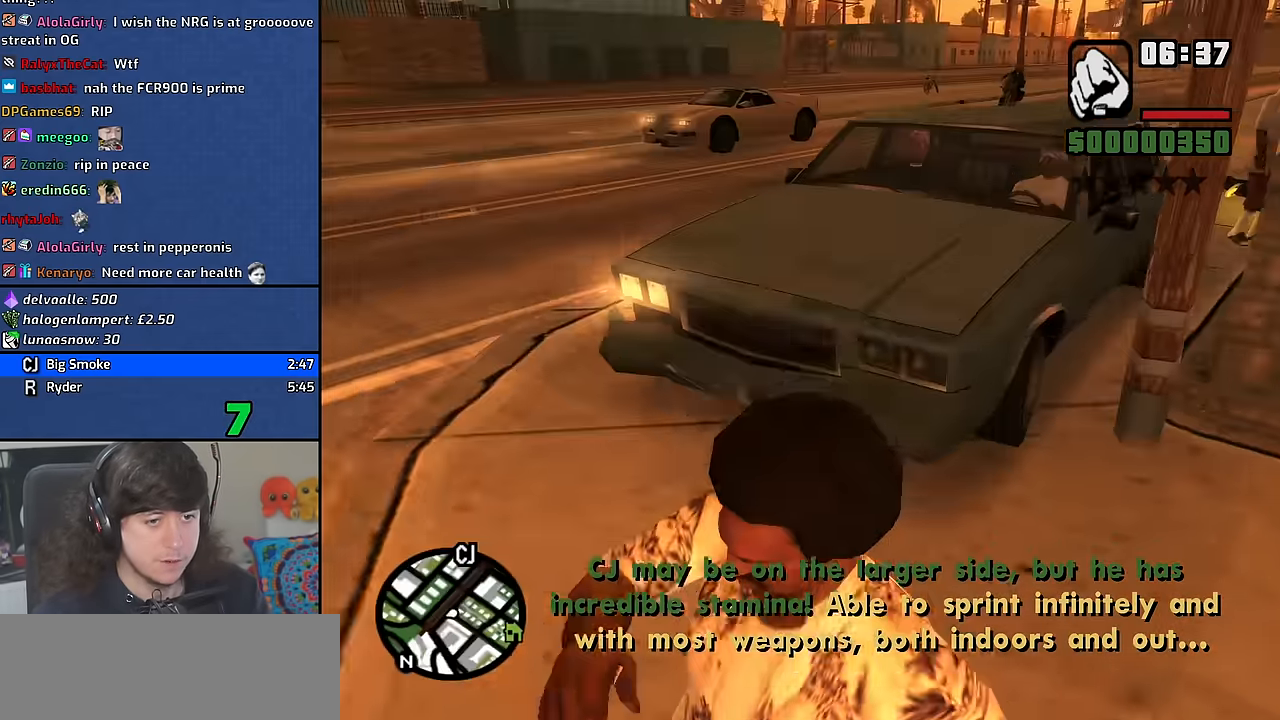
{"keys": ["a", "w"], "mouse": [], "events": [[50, "a", "down"], [50, "space", "up"], [184, "space", "down"], [284, "space", "up"], [417, "space", "down"], [500, "space", "up"]]}
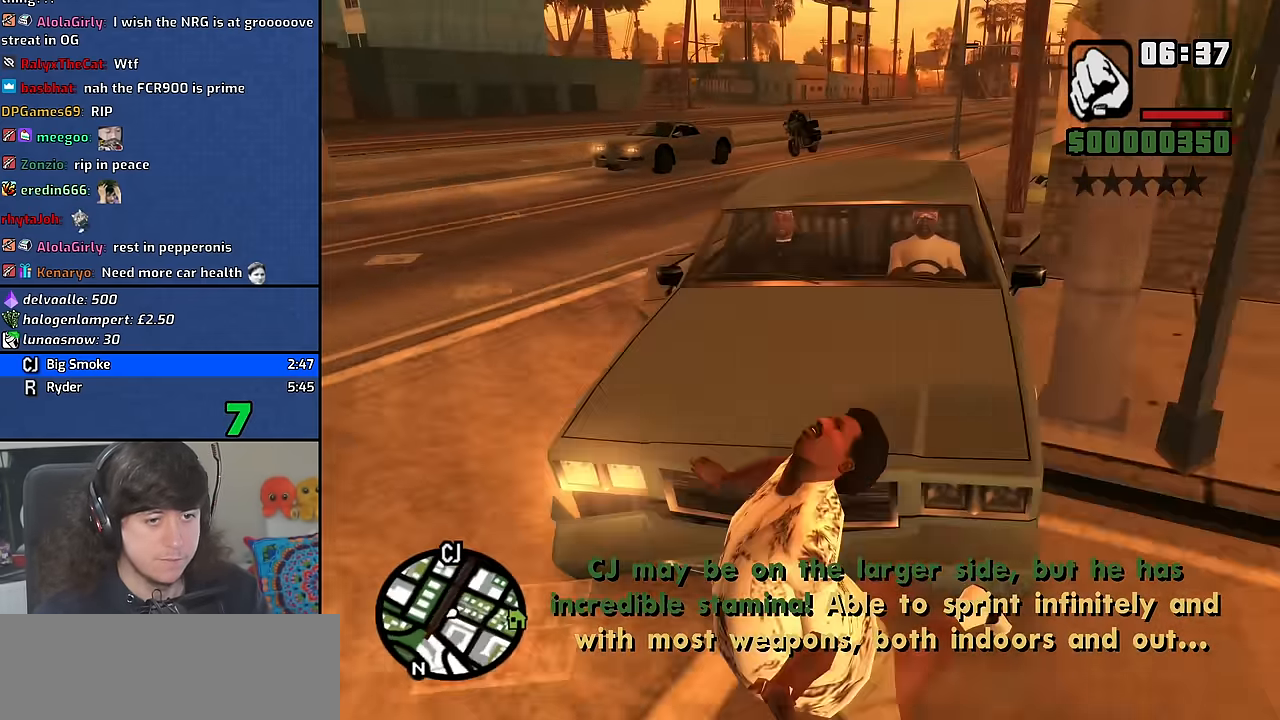
{"keys": [], "mouse": [], "events": [[34, "a", "up"], [84, "w", "up"]]}
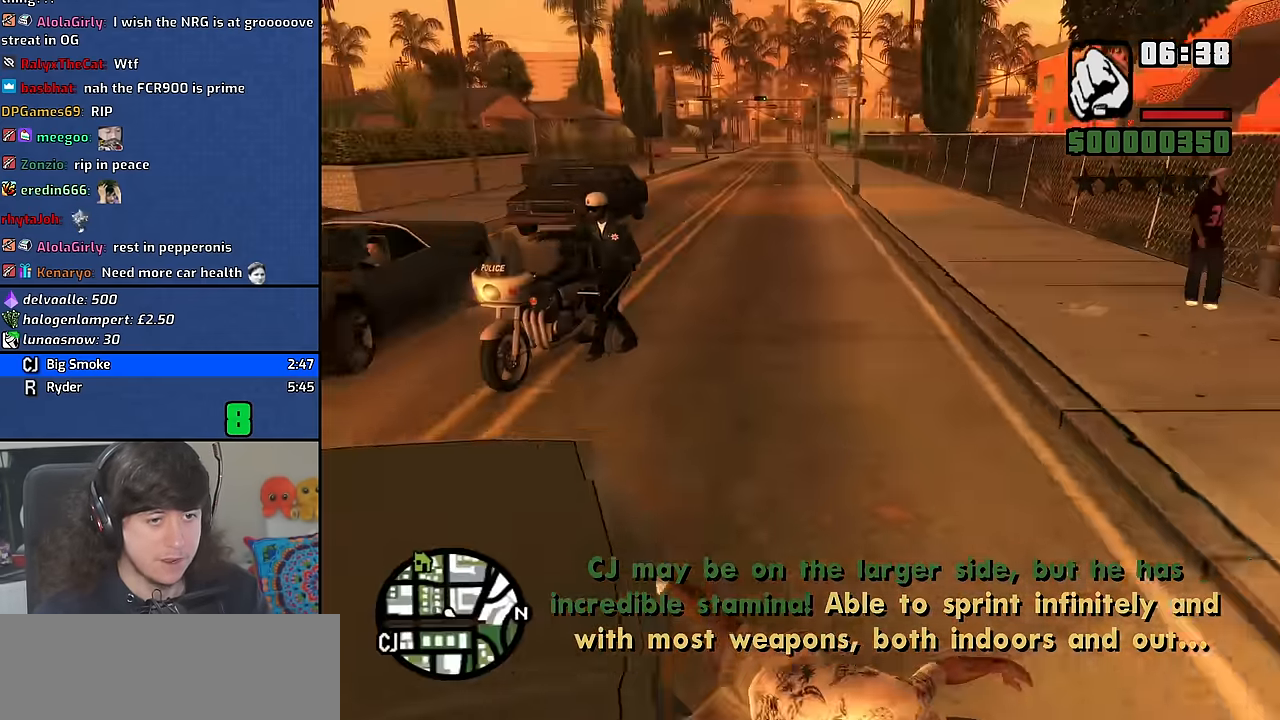
{"keys": [], "mouse": [], "events": []}
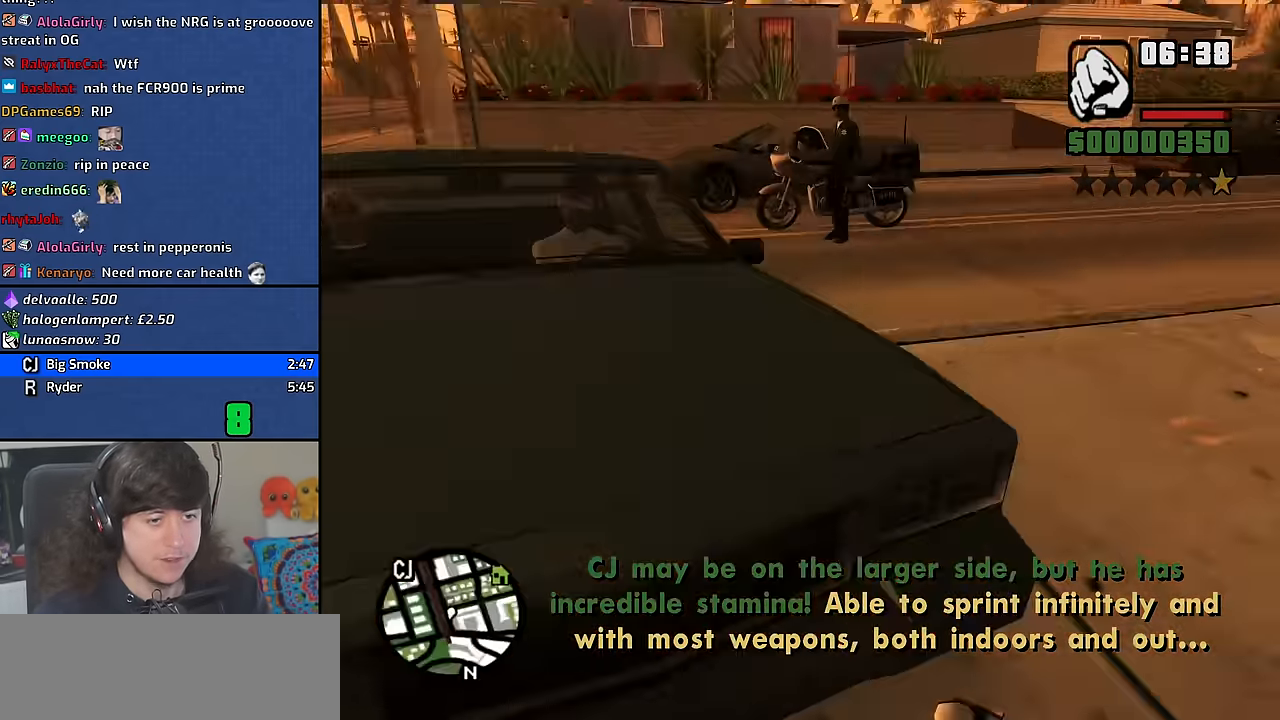
{"keys": ["w"], "mouse": [], "events": [[433, "w", "down"]]}
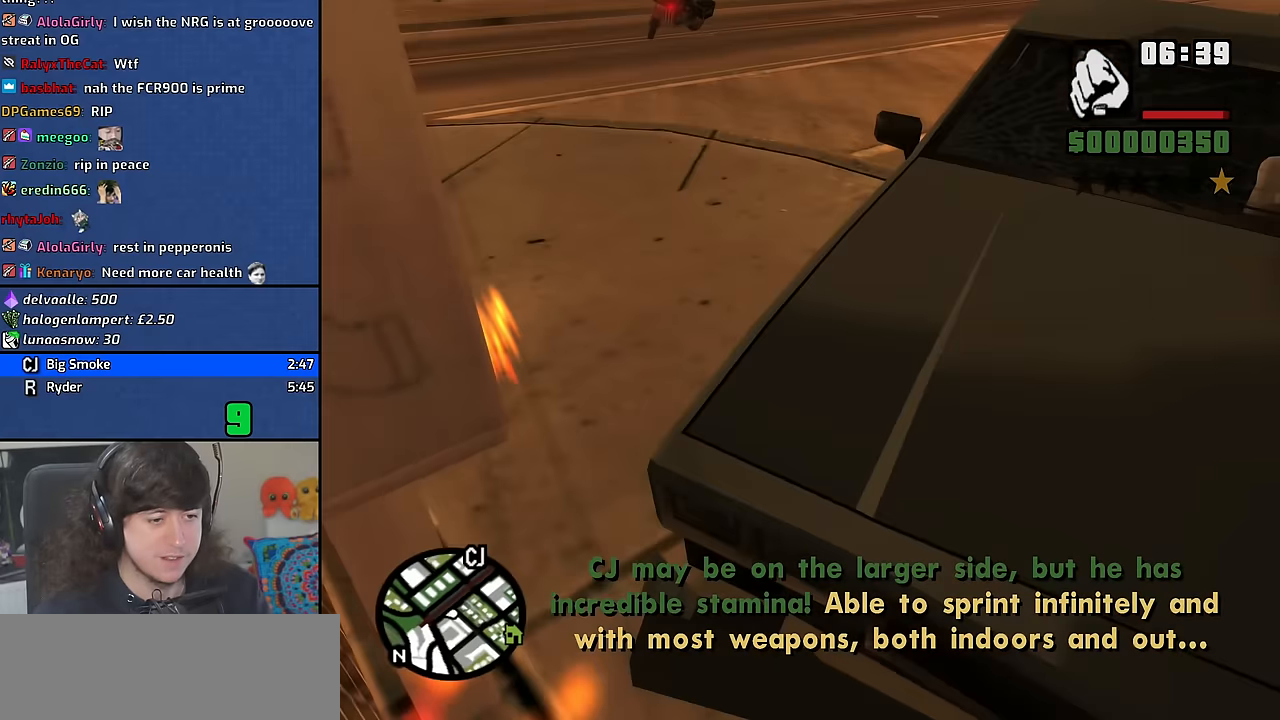
{"keys": ["w"], "mouse": [], "events": []}
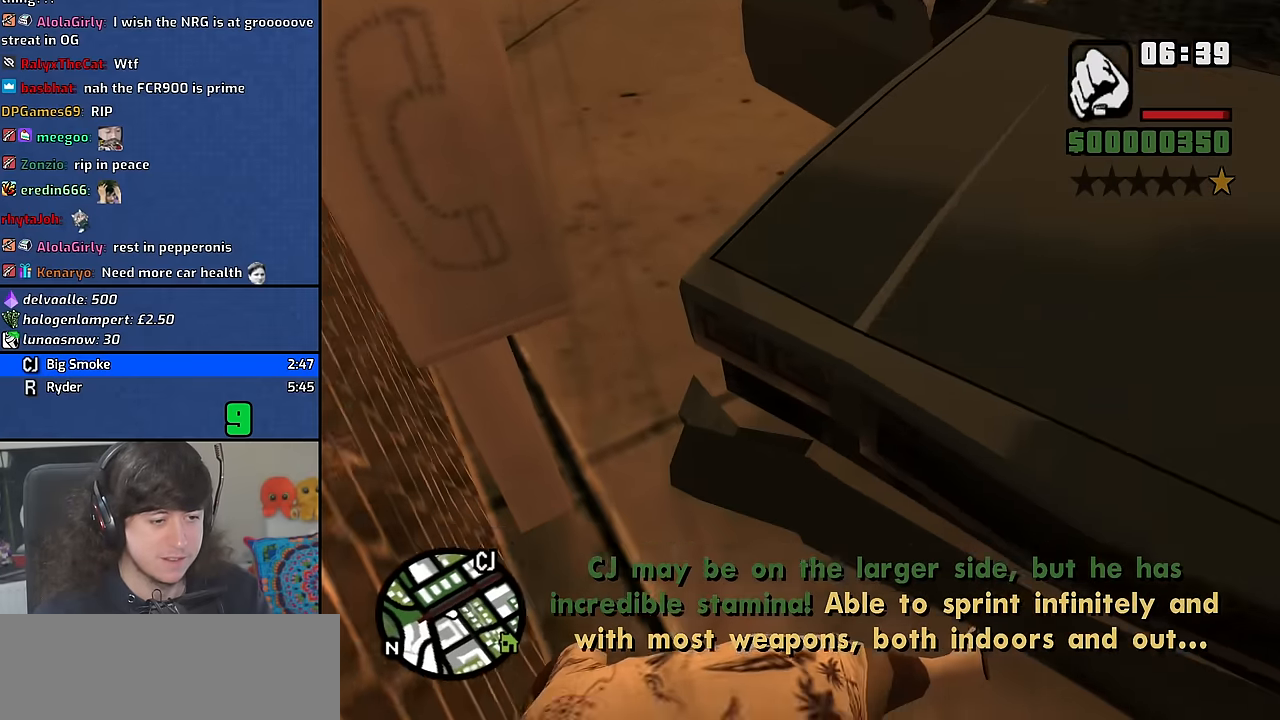
{"keys": ["space", "w"], "mouse": [], "events": [[300, "space", "down"], [350, "space", "up"], [483, "space", "down"]]}
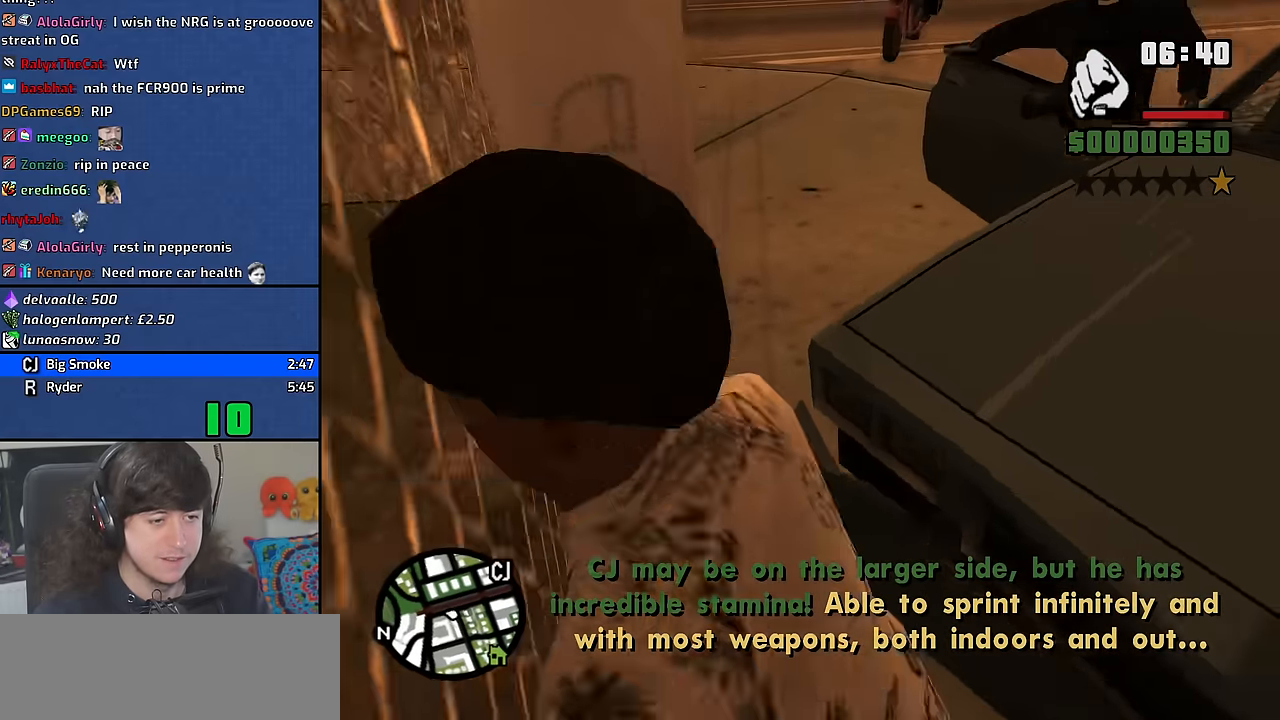
{"keys": ["w"], "mouse": [], "events": [[83, "space", "up"], [183, "space", "down"], [283, "space", "up"], [400, "space", "down"], [483, "space", "up"]]}
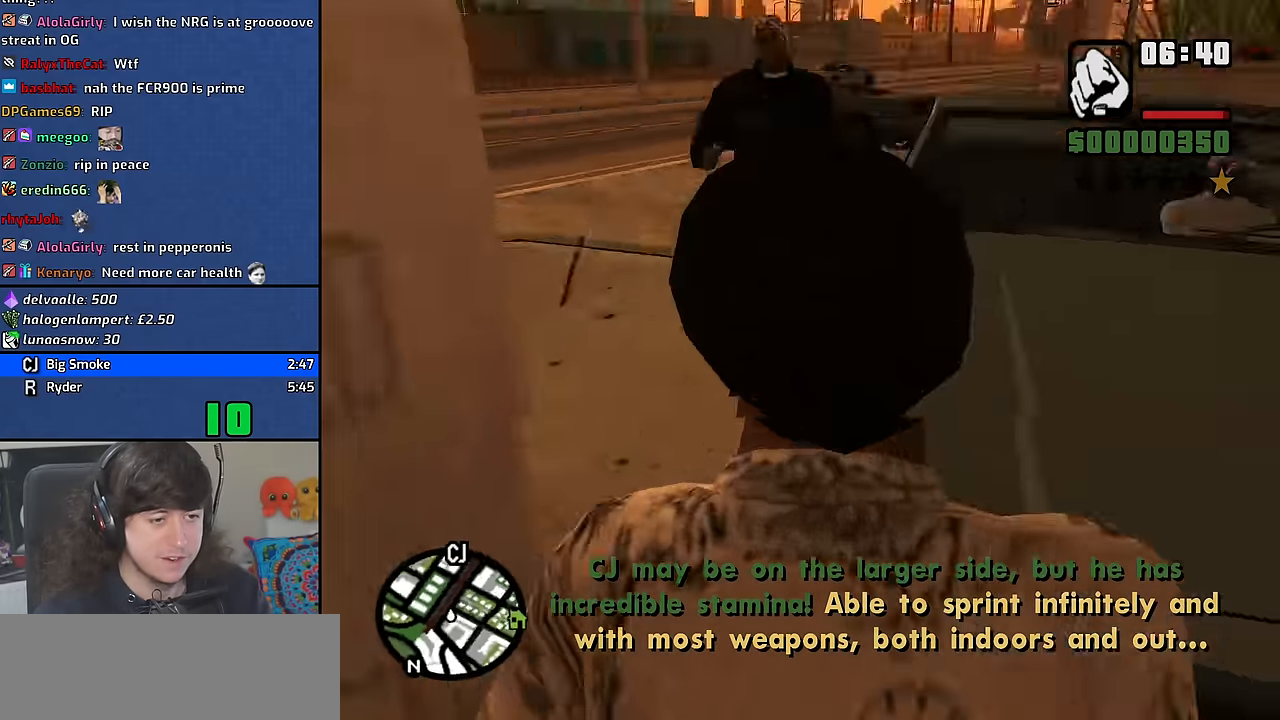
{"keys": ["w"], "mouse": [], "events": [[83, "space", "down"], [200, "space", "up"], [283, "space", "down"], [383, "space", "up"]]}
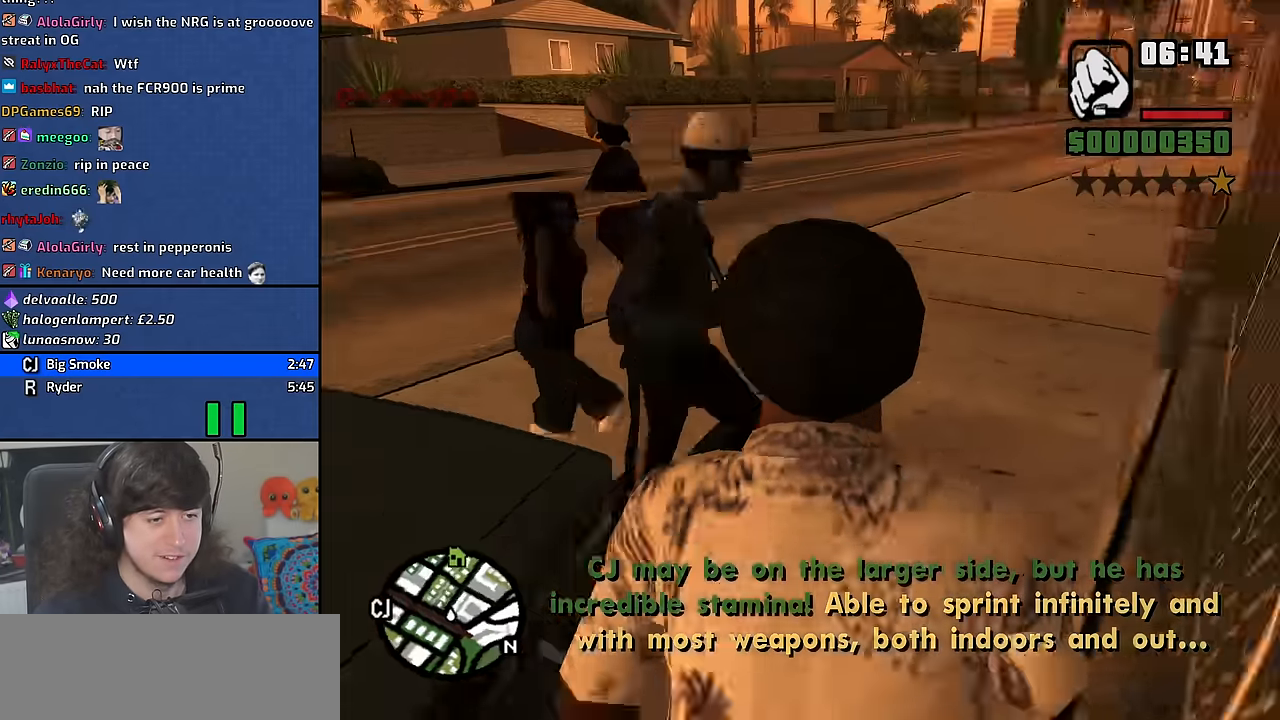
{"keys": ["space", "w"], "mouse": [], "events": [[16, "space", "down"], [100, "space", "up"], [216, "space", "down"], [300, "space", "up"], [416, "space", "down"]]}
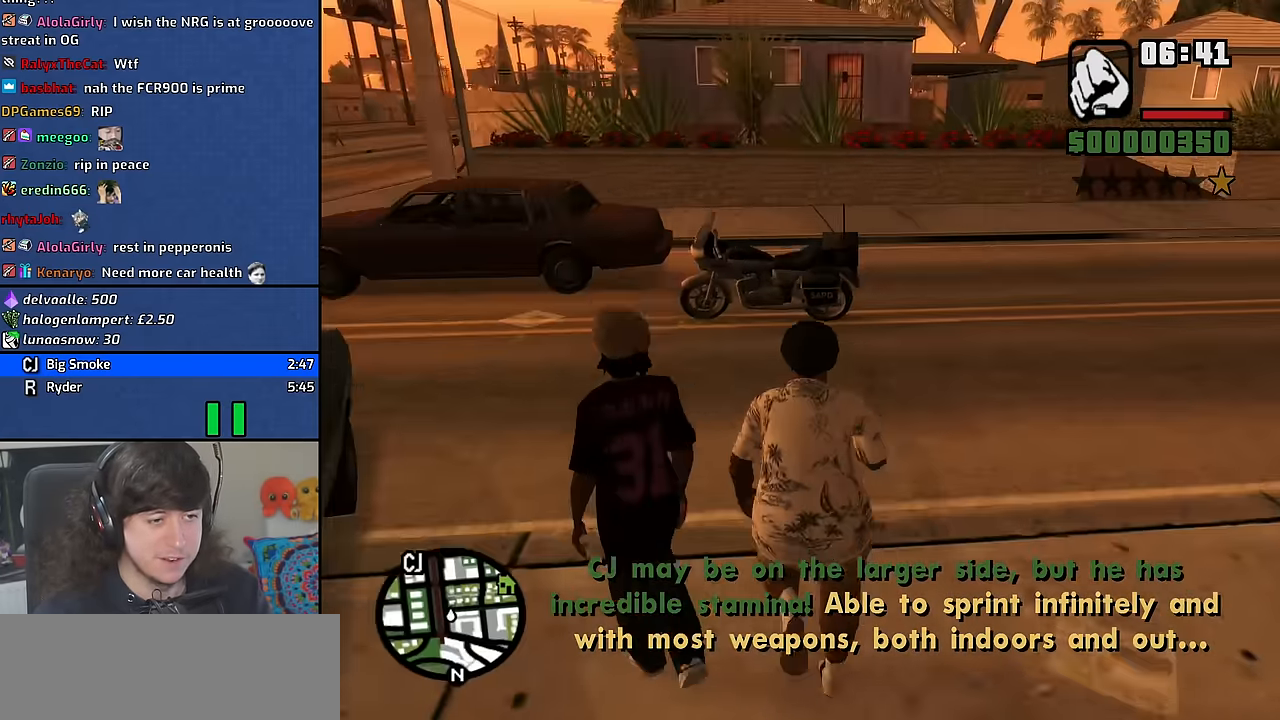
{"keys": ["w"], "mouse": [], "events": [[16, "space", "up"], [133, "space", "down"], [216, "space", "up"], [316, "space", "down"], [400, "space", "up"]]}
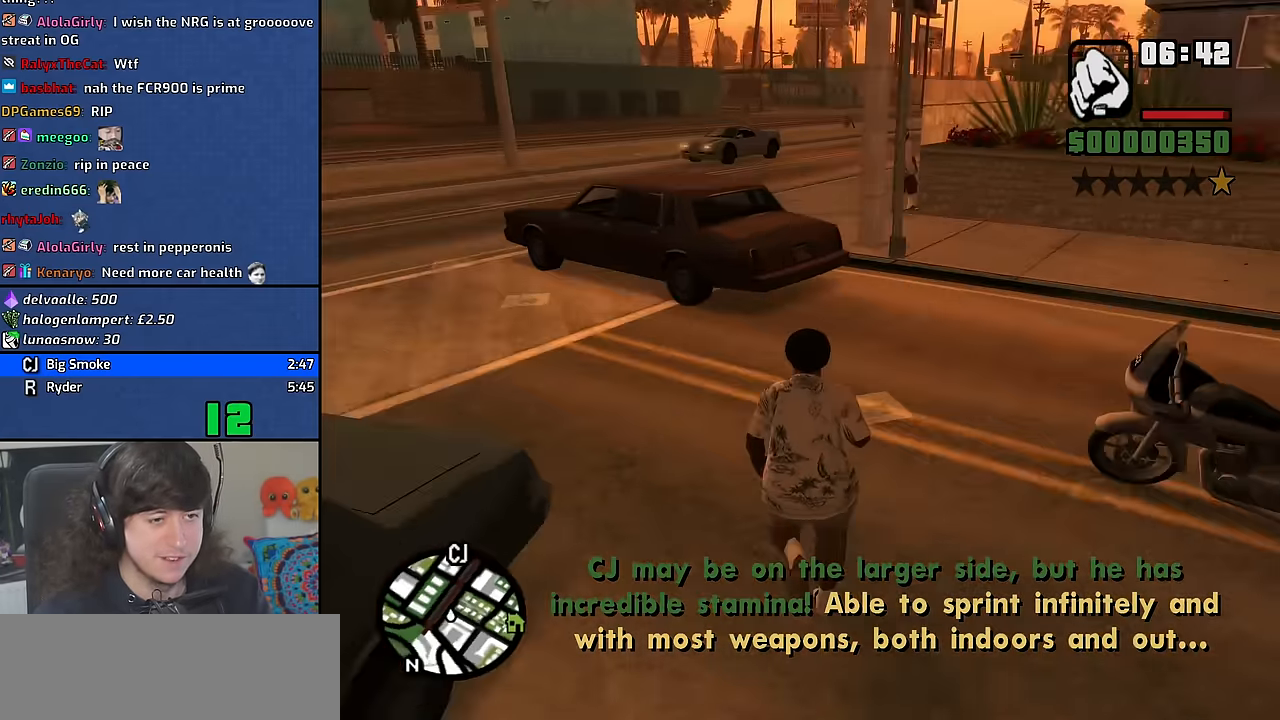
{"keys": ["a", "space", "w"], "mouse": [], "events": [[16, "space", "down"], [116, "space", "up"], [216, "space", "down"], [316, "space", "up"], [350, "a", "down"], [416, "space", "down"]]}
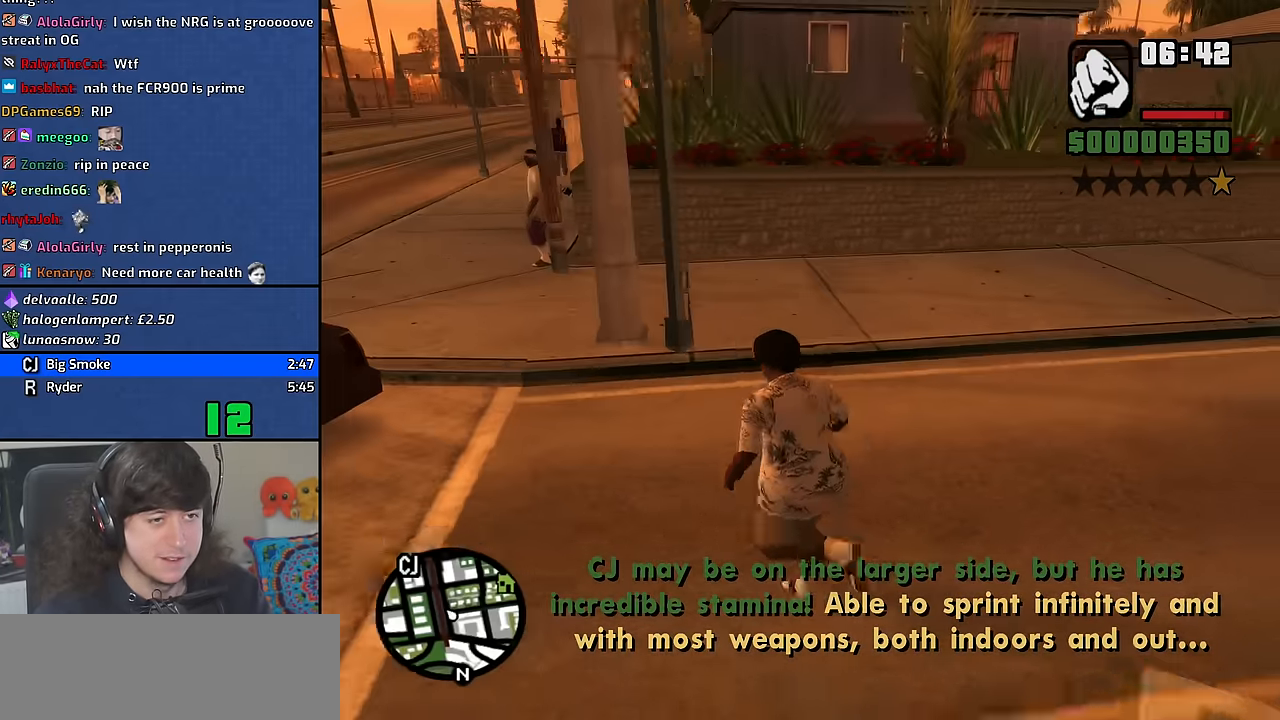
{"keys": ["a", "w"], "mouse": [], "events": [[16, "space", "up"], [133, "space", "down"], [233, "space", "up"], [333, "space", "down"], [433, "space", "up"]]}
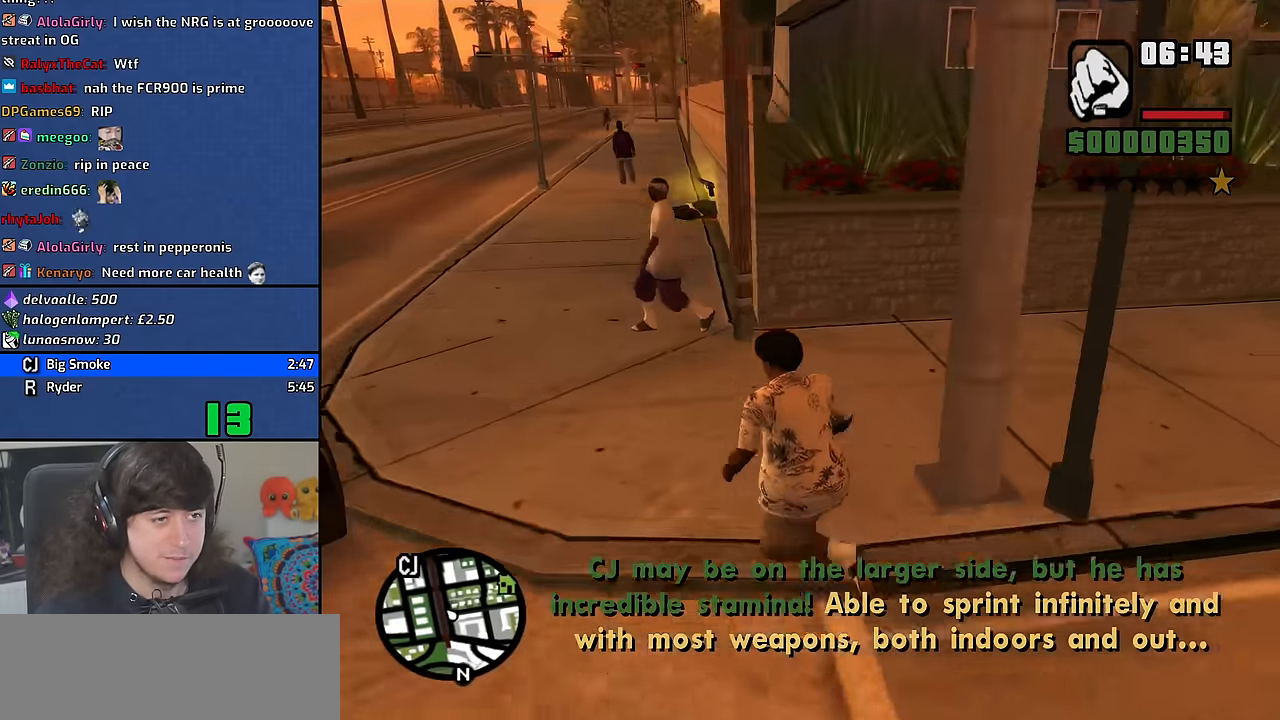
{"keys": ["space", "w"], "mouse": [], "events": [[50, "space", "down"], [150, "space", "up"], [216, "a", "up"], [250, "space", "down"], [350, "space", "up"], [466, "space", "down"]]}
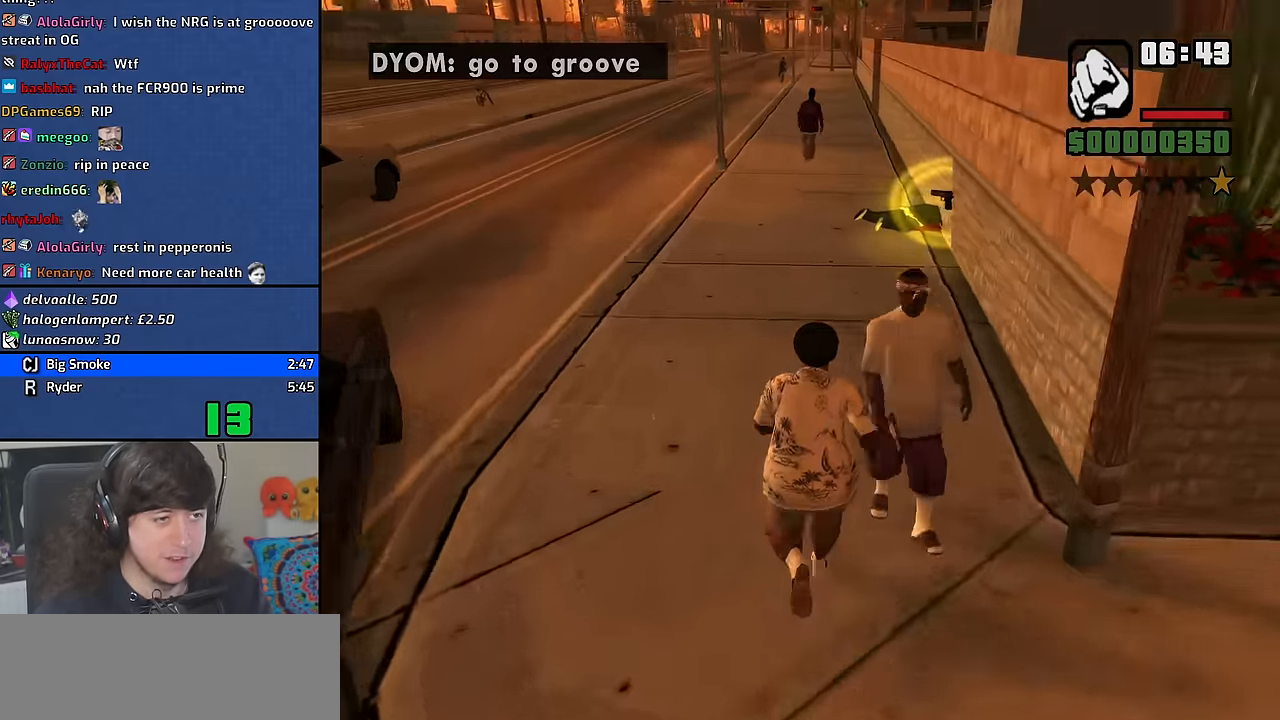
{"keys": ["w"], "mouse": [], "events": [[66, "space", "up"], [183, "space", "down"], [266, "space", "up"], [383, "space", "down"], [466, "space", "up"]]}
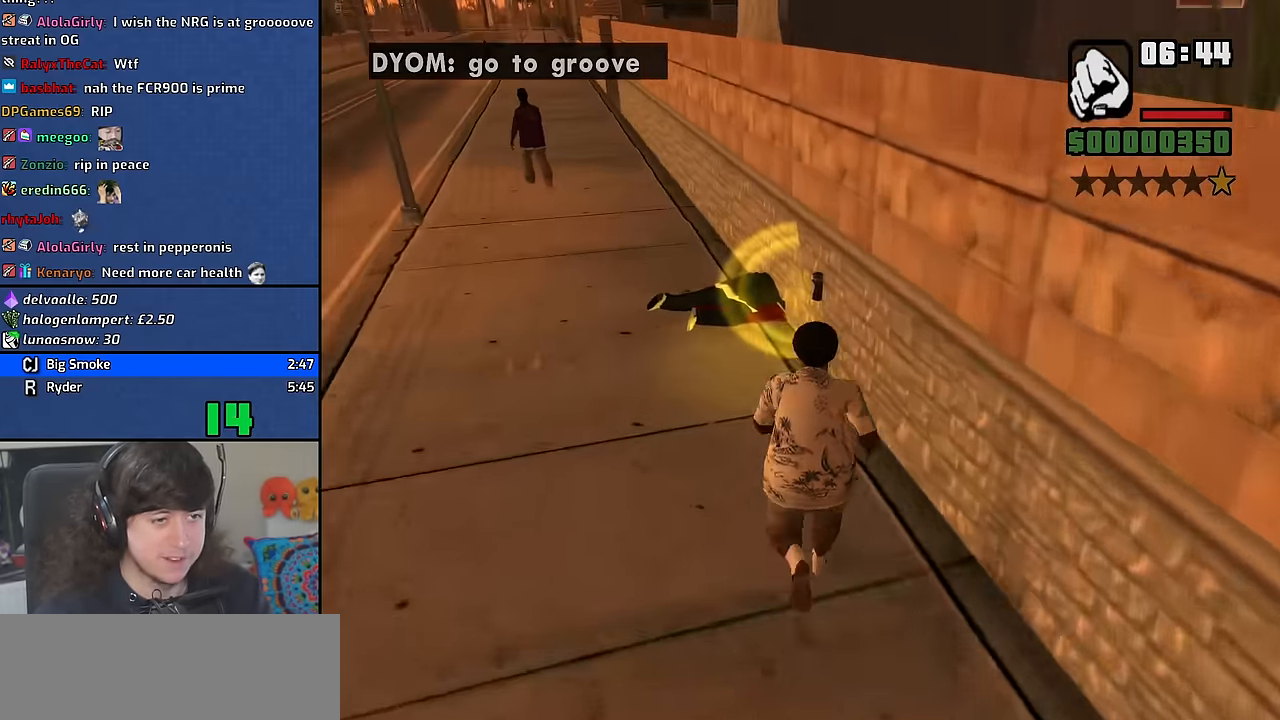
{"keys": ["a", "w"], "mouse": [], "events": [[100, "space", "down"], [200, "space", "up"], [316, "space", "down"], [350, "a", "down"], [417, "space", "up"]]}
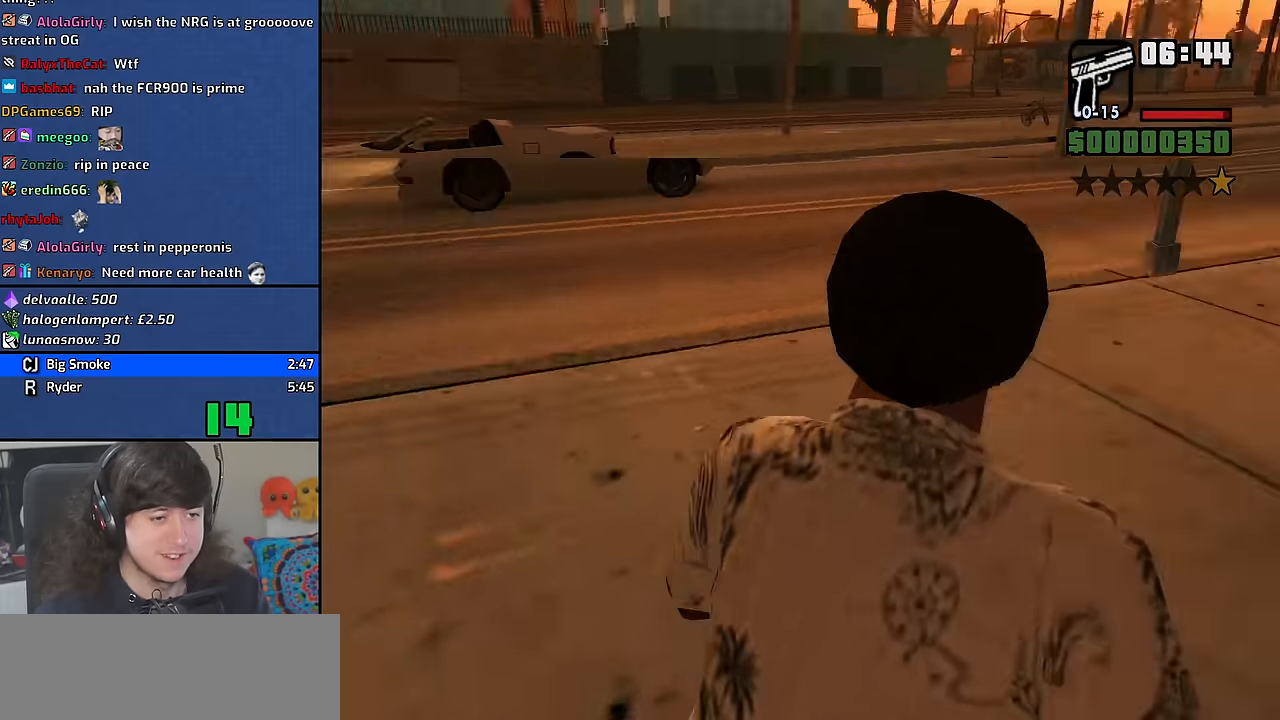
{"keys": ["space", "w"], "mouse": [], "events": [[50, "space", "down"], [133, "space", "up"], [250, "space", "down"], [350, "space", "up"], [400, "a", "up"], [450, "space", "down"]]}
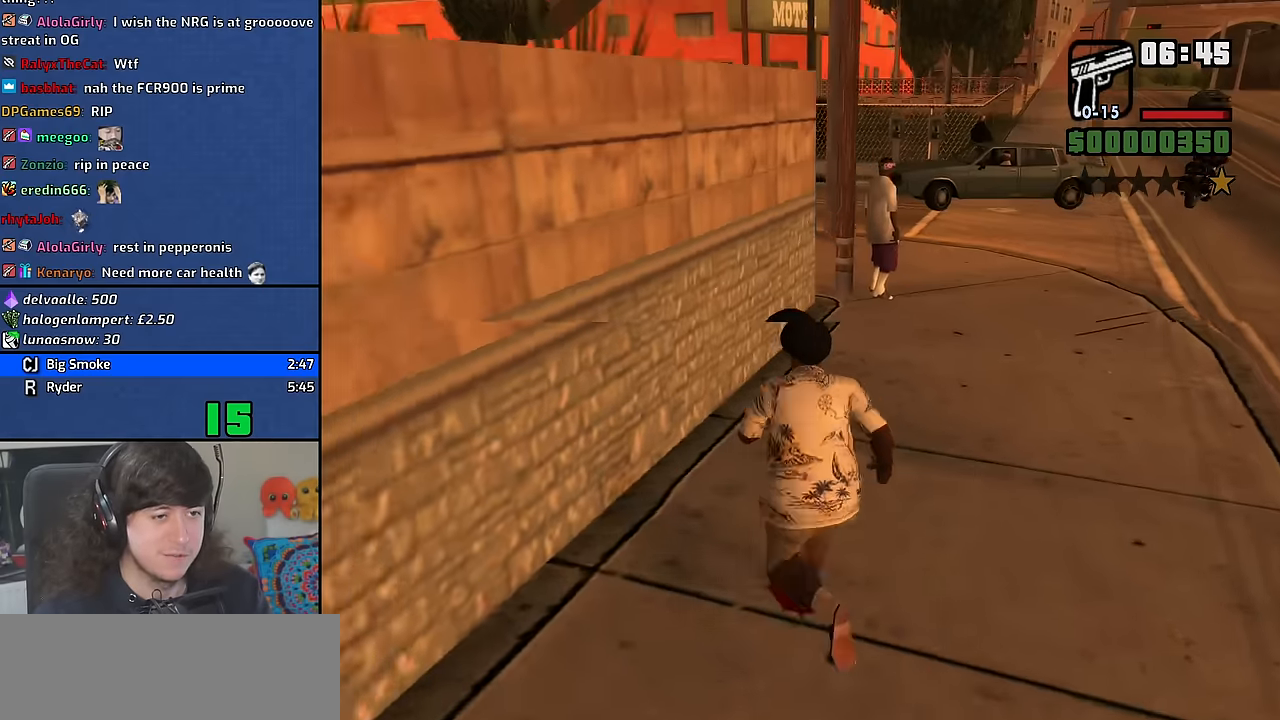
{"keys": ["d", "w"], "mouse": [], "events": [[50, "space", "up"], [167, "space", "down"], [250, "space", "up"], [333, "d", "down"], [350, "space", "down"], [450, "space", "up"]]}
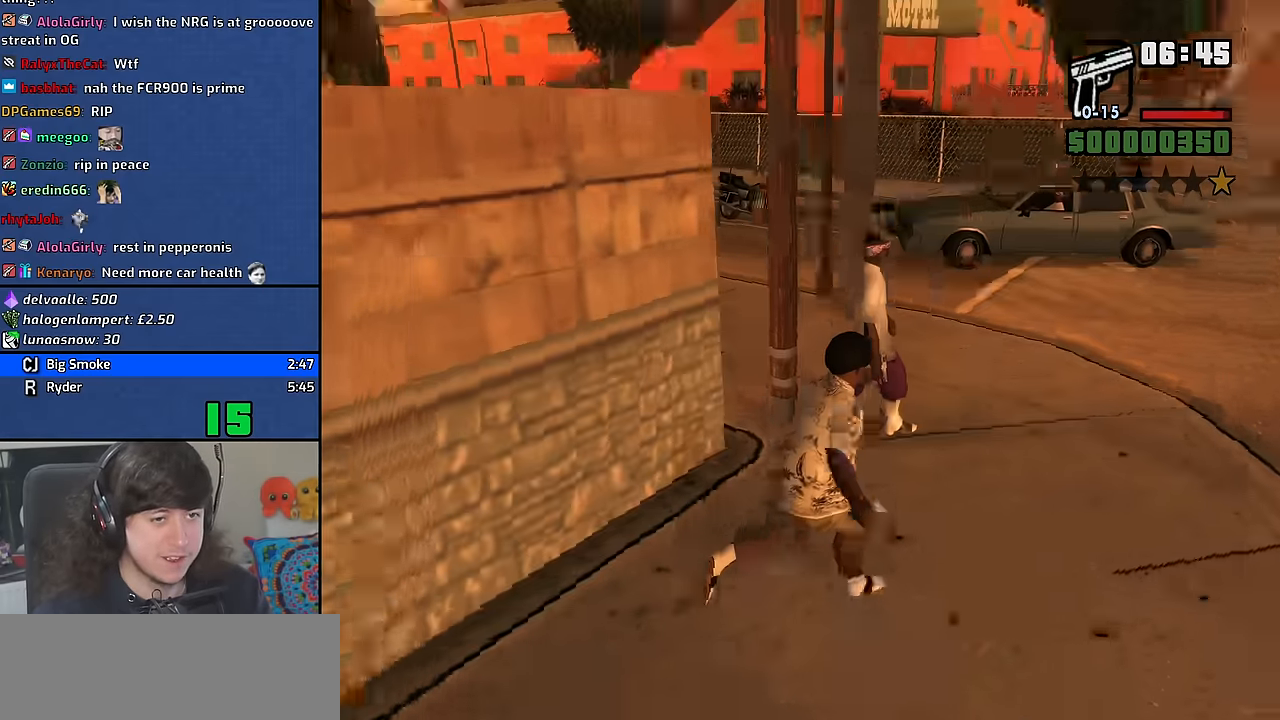
{"keys": ["space", "w"], "mouse": [], "events": [[83, "space", "down"], [167, "space", "up"], [250, "d", "up"], [283, "space", "down"], [383, "space", "up"], [483, "space", "down"]]}
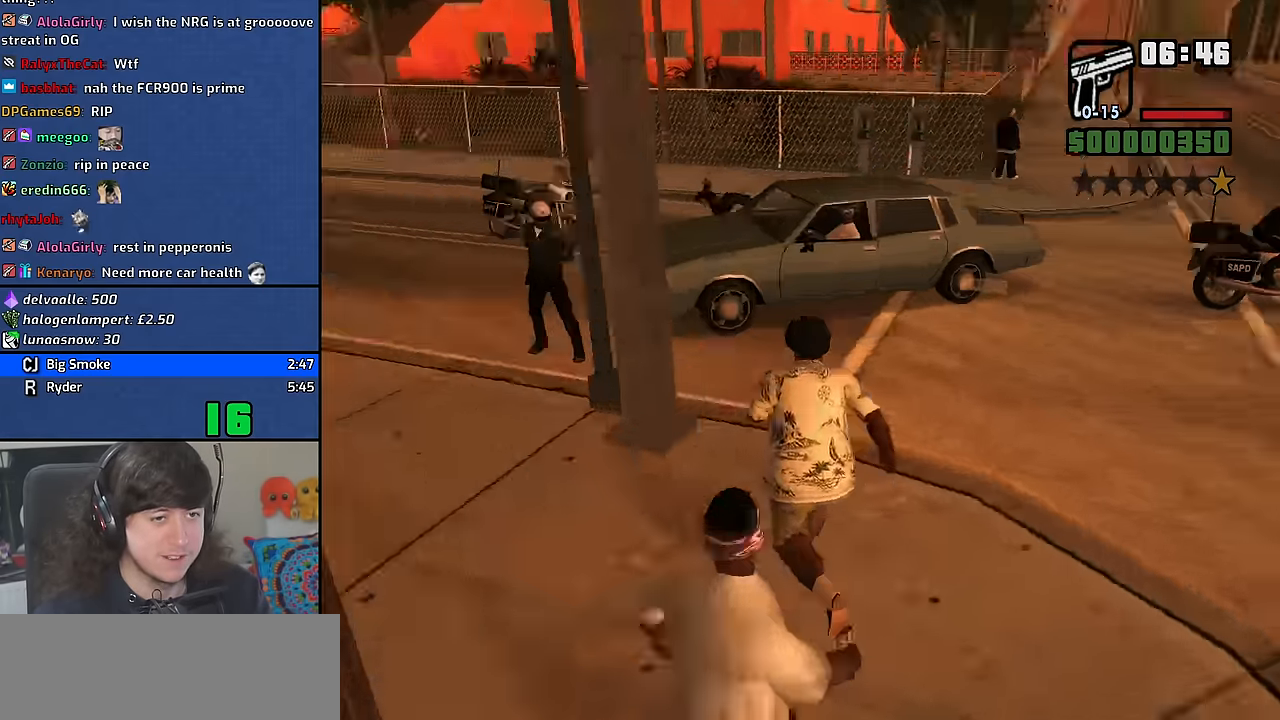
{"keys": ["w"], "mouse": [], "events": [[67, "space", "up"], [200, "space", "down"], [300, "space", "up"], [417, "space", "down"], [500, "space", "up"]]}
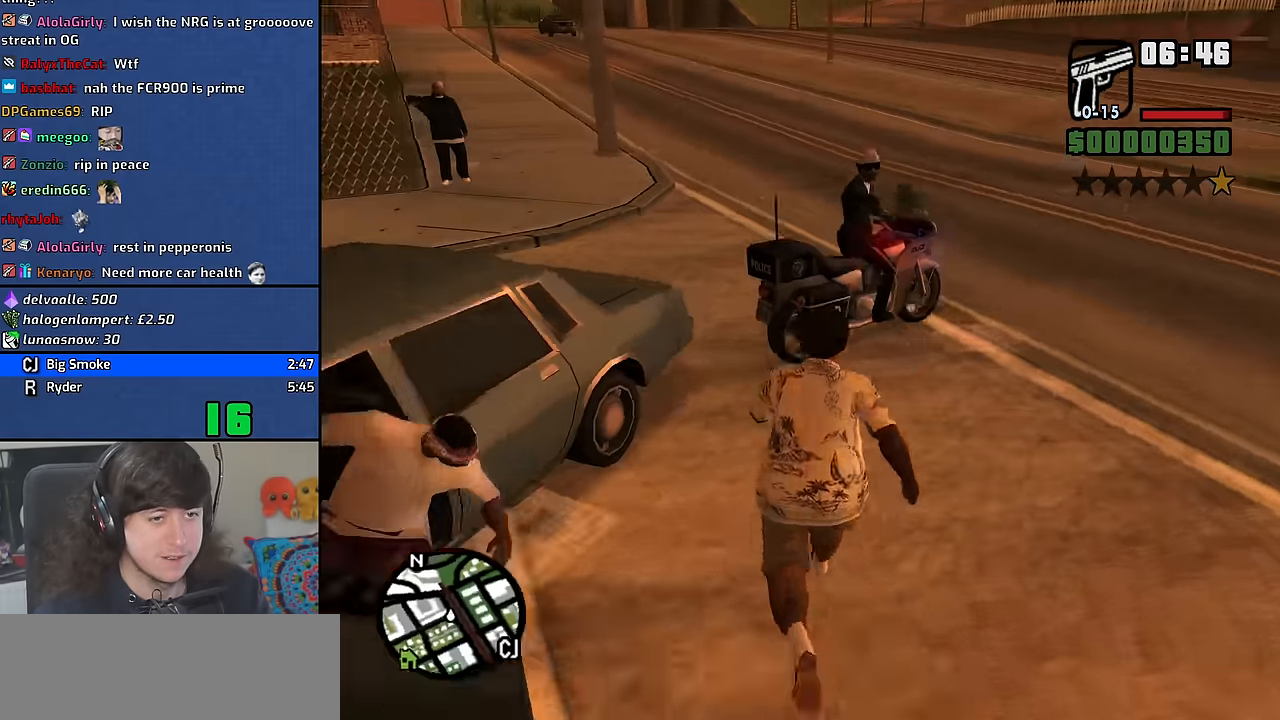
{"keys": ["f", "w"], "mouse": [], "events": [[117, "space", "down"], [400, "space", "up"], [500, "f", "down"]]}
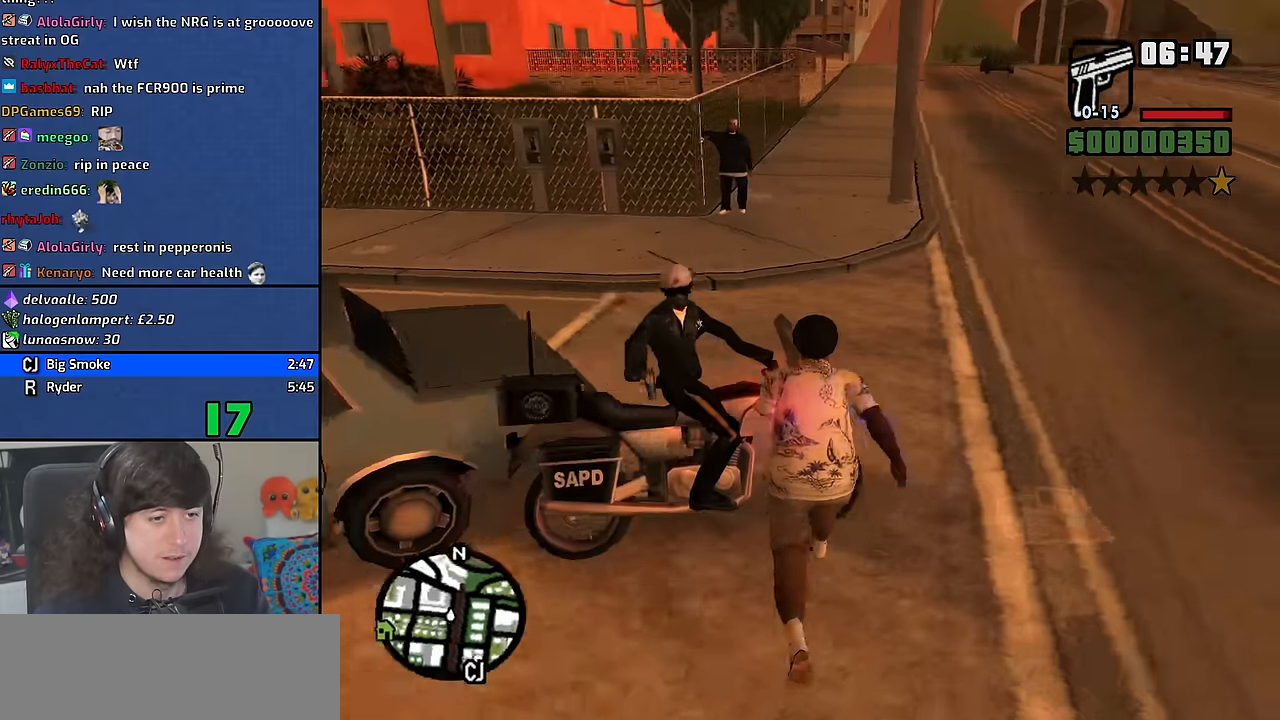
{"keys": [], "mouse": [], "events": [[67, "w", "up"], [133, "f", "up"], [217, "f", "down"], [317, "f", "up"]]}